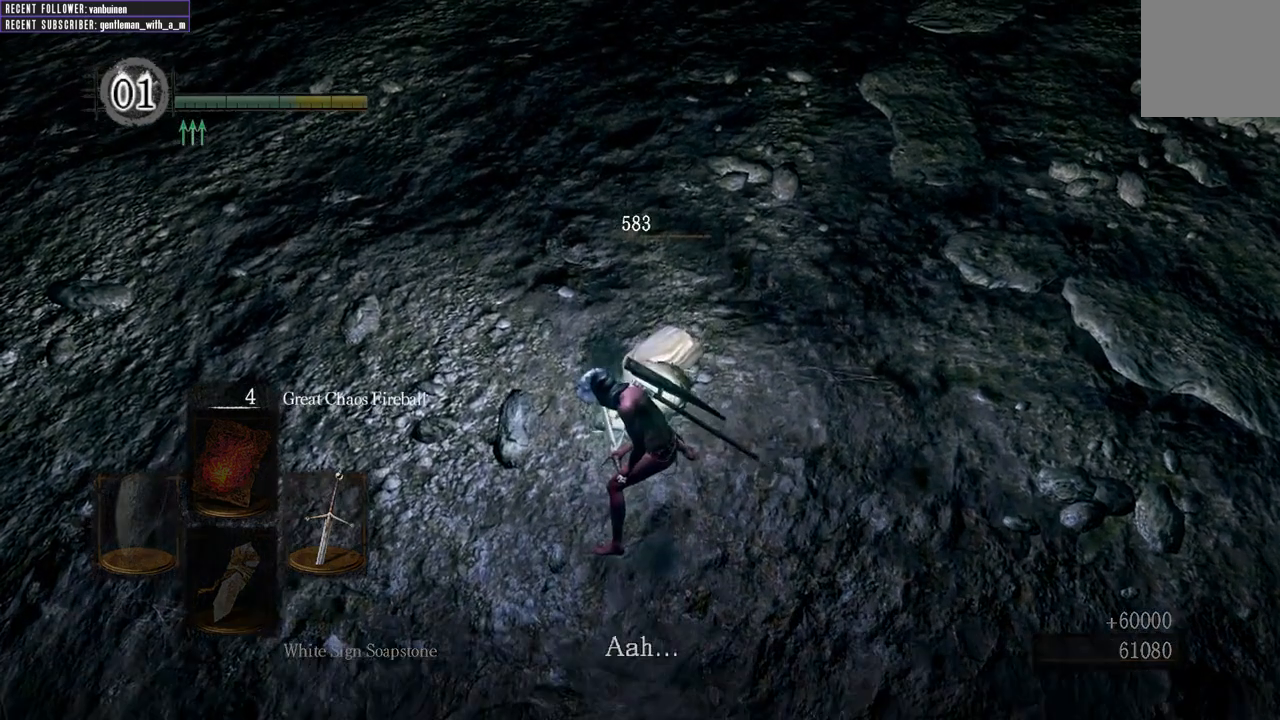
Gameplay with a controller (Xbox layout); each line is a JSON object with the inputs held at the frame after it. "events" lists button and stick changes between this image and that frame as [ms after this image, input, new state], when the widget could be followed in between. Not read: L3.
{"buttons": [], "left_stick": "center", "right_stick": "center", "events": []}
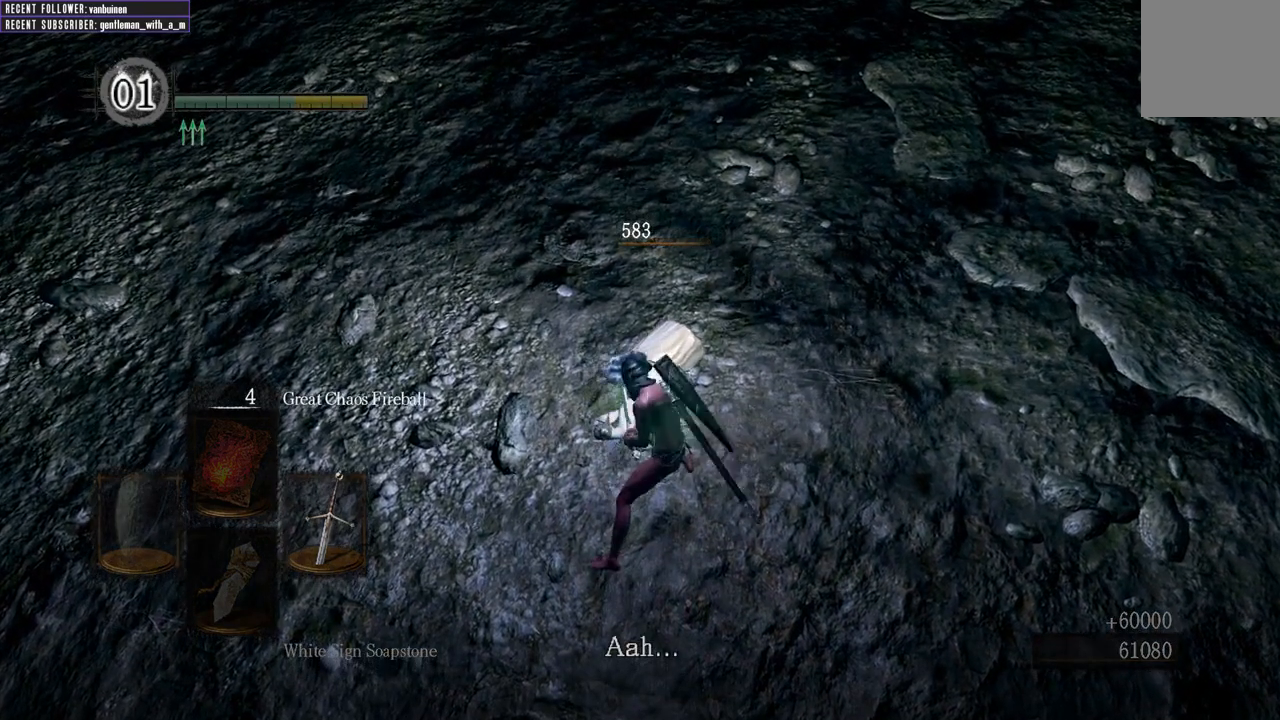
{"buttons": [], "left_stick": "center", "right_stick": "center", "events": []}
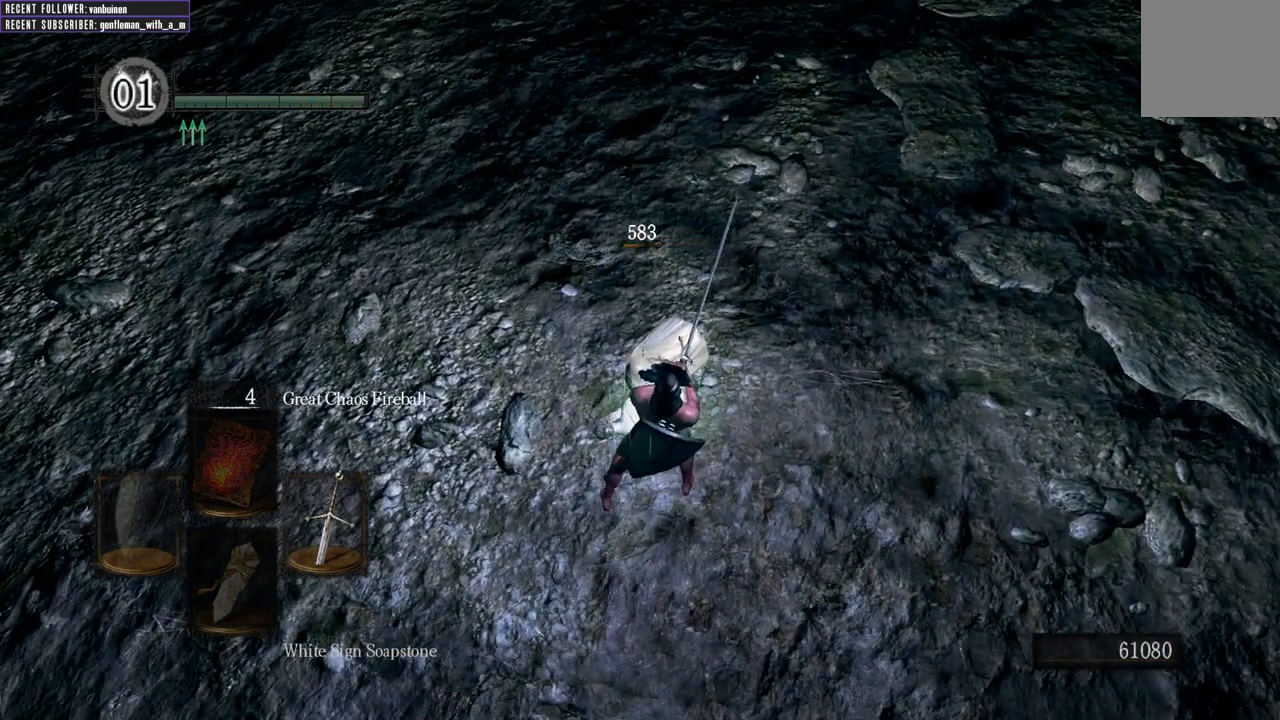
{"buttons": [], "left_stick": "center", "right_stick": "center", "events": []}
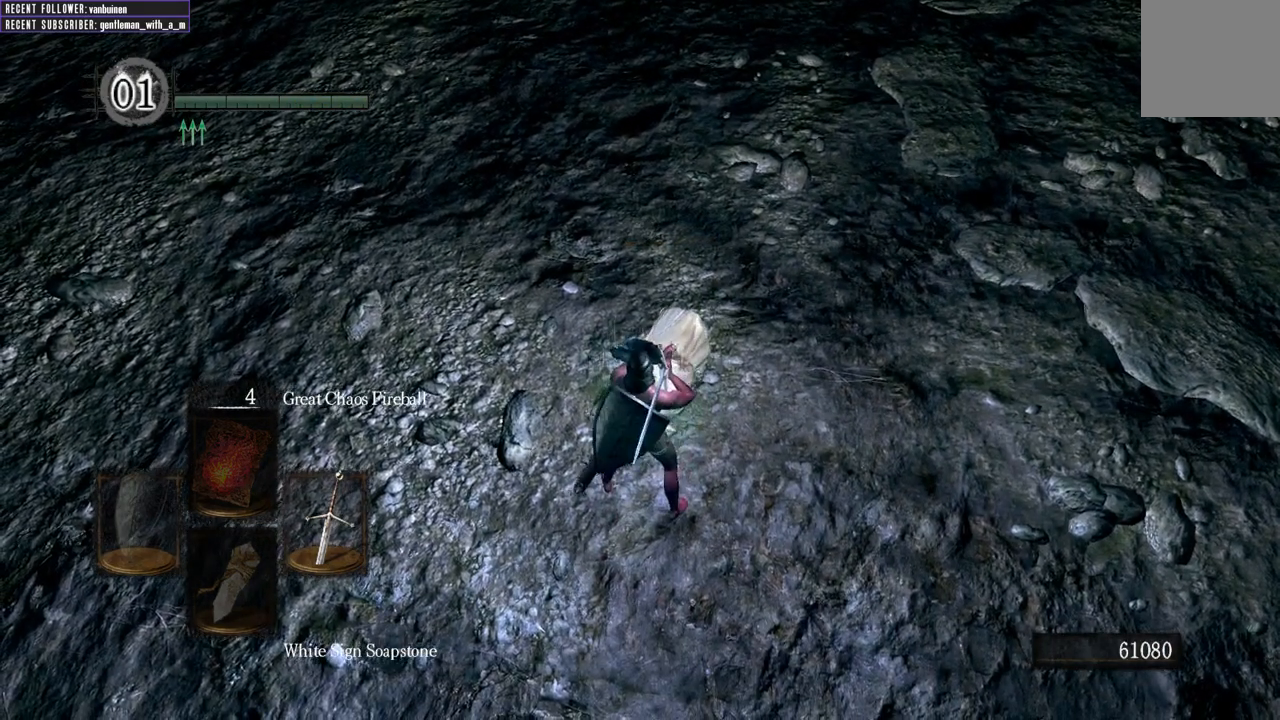
{"buttons": [], "left_stick": "center", "right_stick": "center", "events": []}
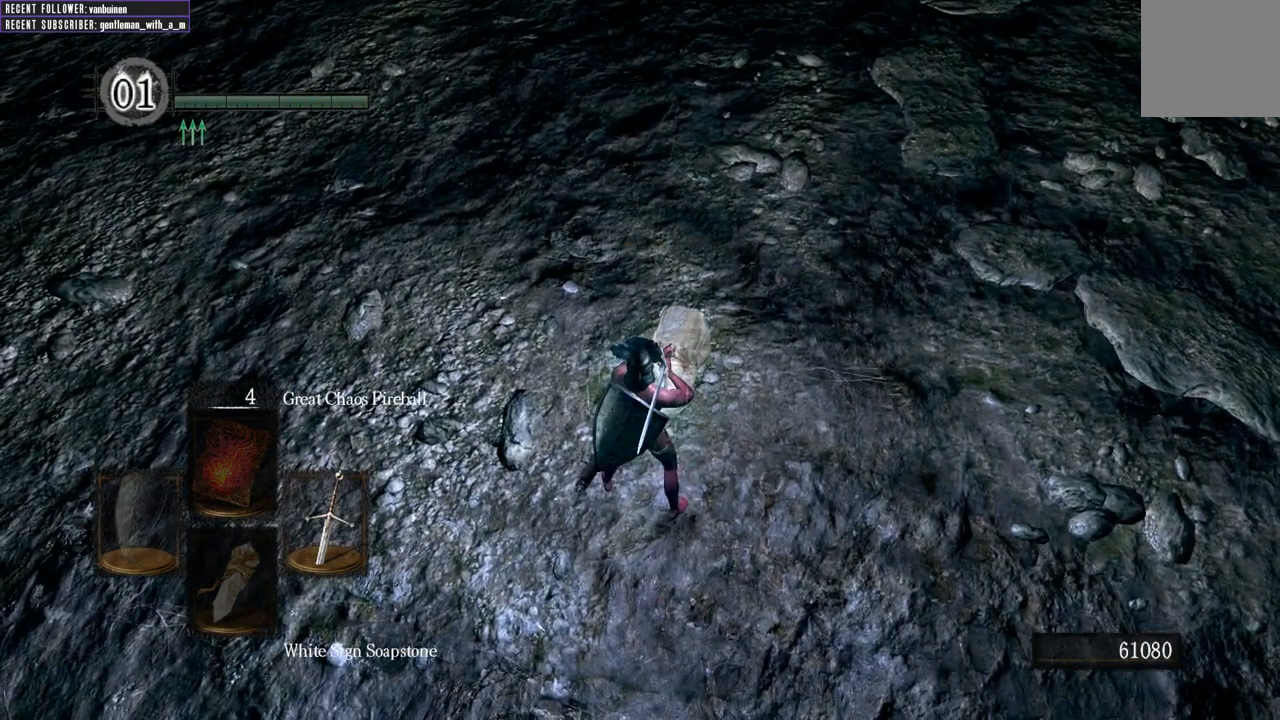
{"buttons": [], "left_stick": "center", "right_stick": "center", "events": []}
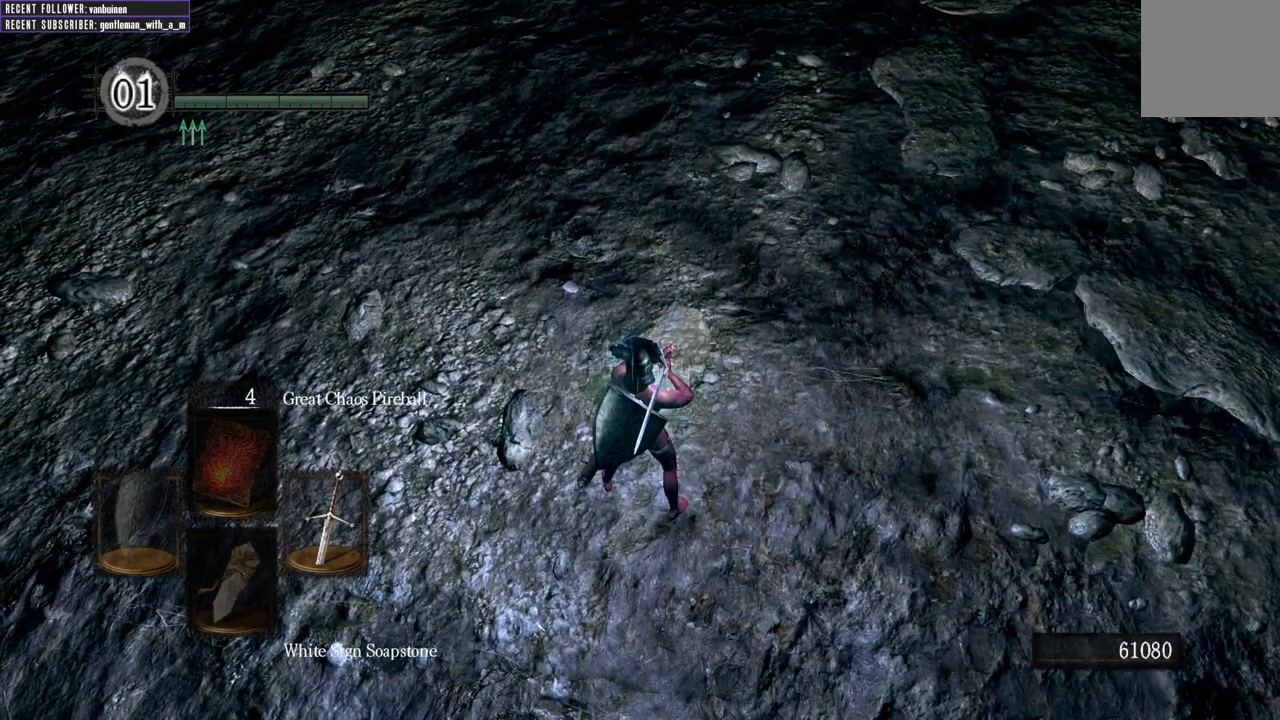
{"buttons": [], "left_stick": "center", "right_stick": "center", "events": []}
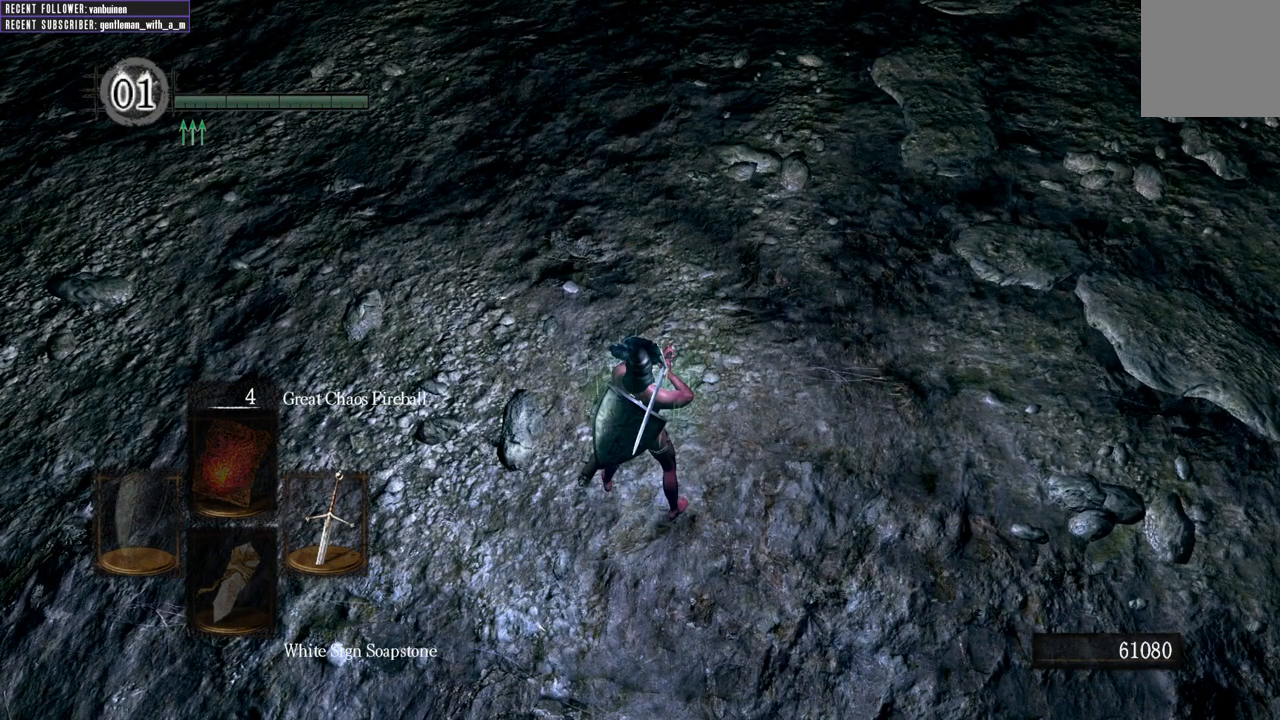
{"buttons": [], "left_stick": "center", "right_stick": "center", "events": []}
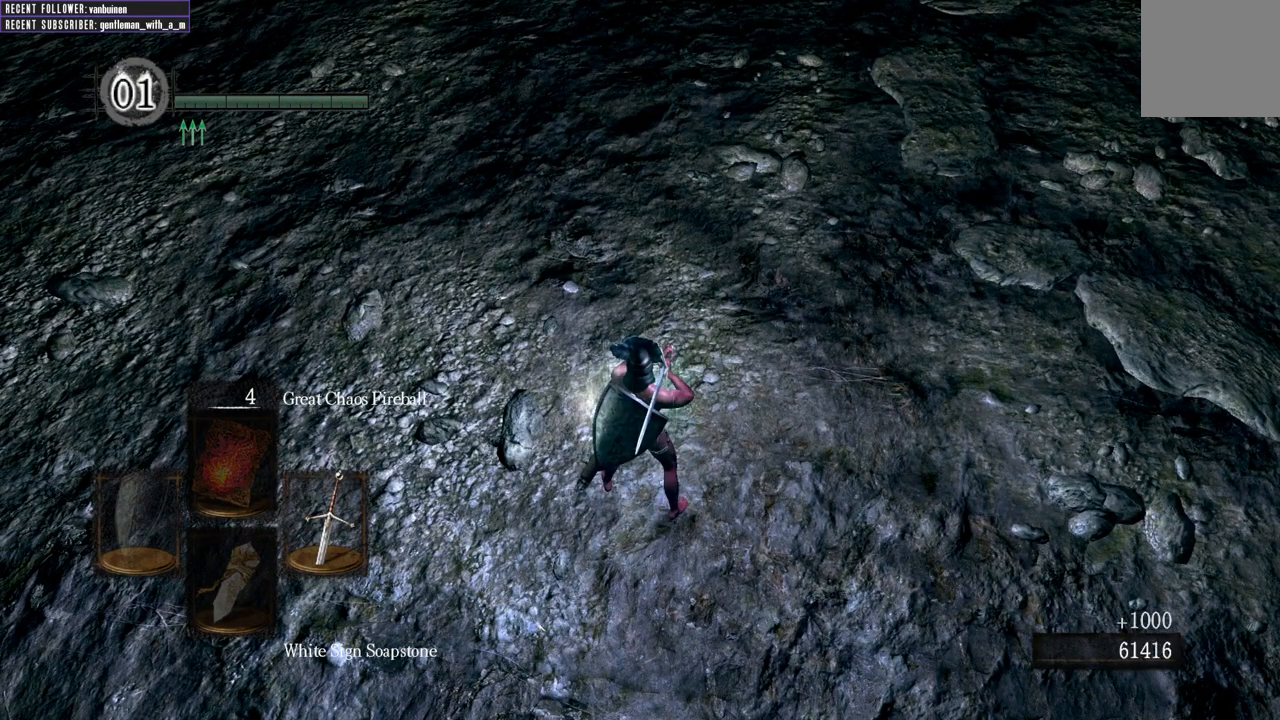
{"buttons": [], "left_stick": "up-left", "right_stick": "left", "events": [[333, "right_stick", "left"], [350, "left_stick", "up-left"]]}
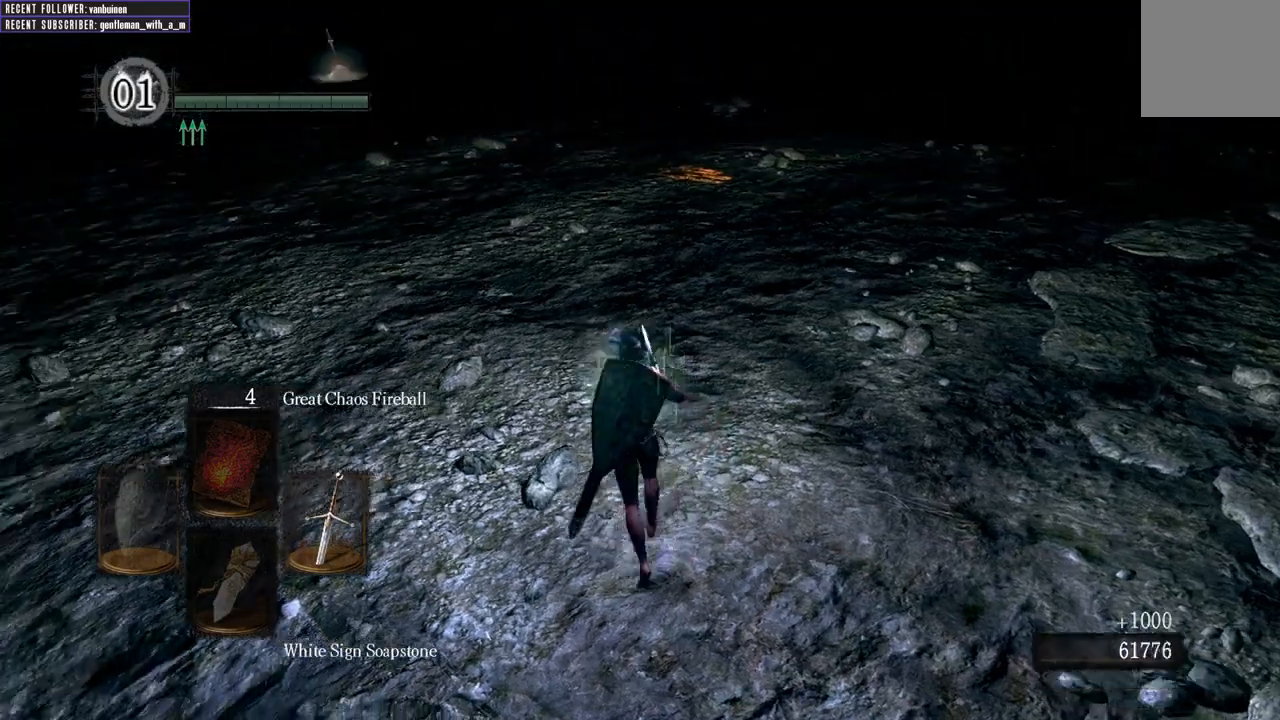
{"buttons": ["B"], "left_stick": "up", "right_stick": "center", "events": [[133, "left_stick", "up"], [200, "right_stick", "center"], [467, "B", "down"]]}
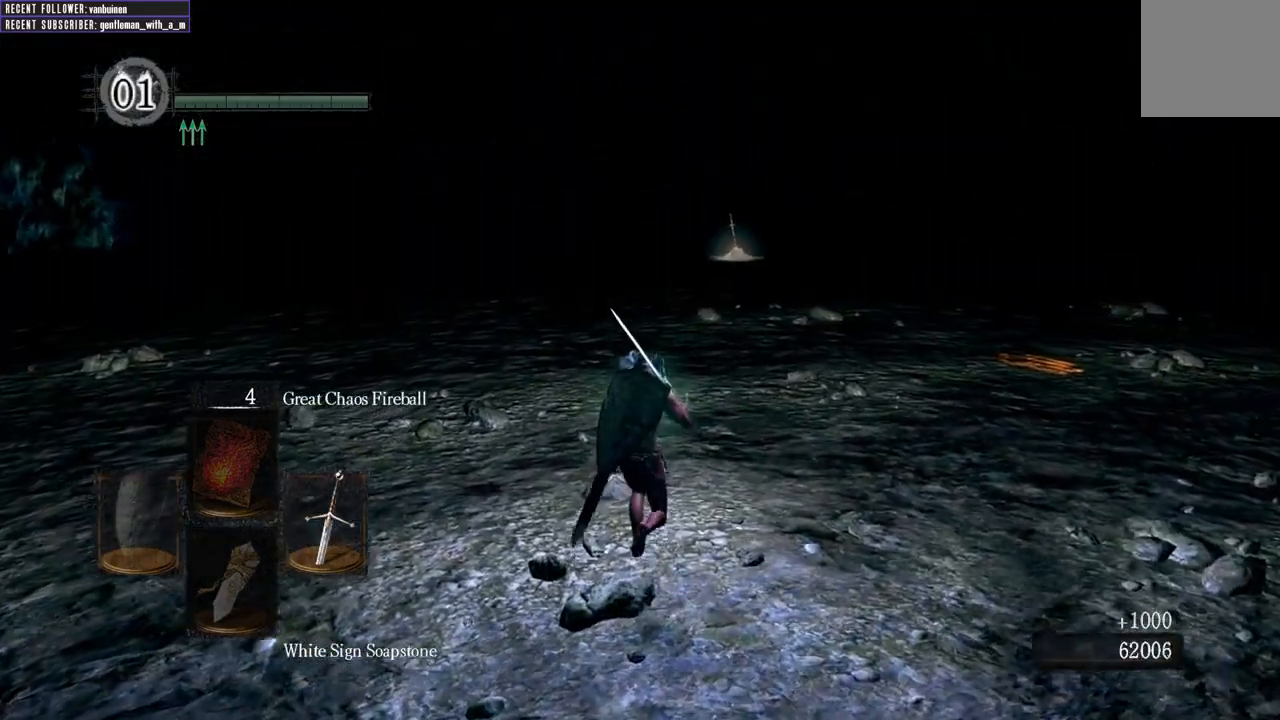
{"buttons": ["B"], "left_stick": "up", "right_stick": "center", "events": []}
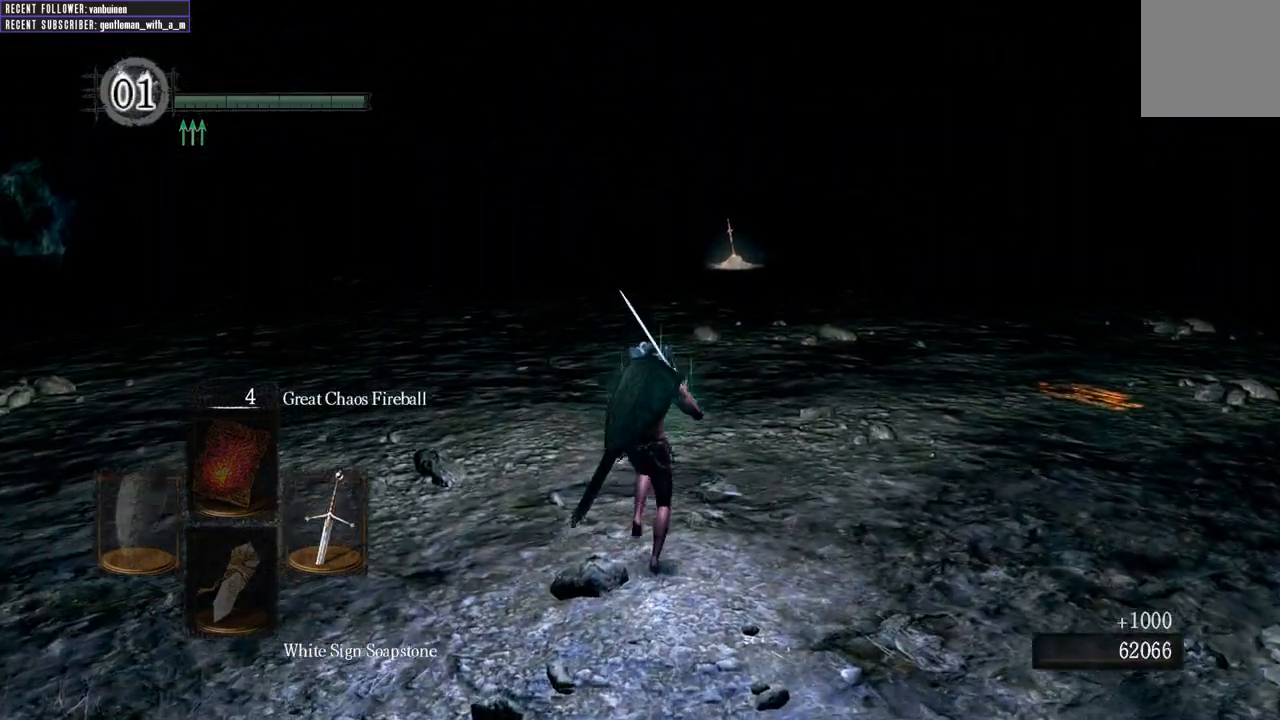
{"buttons": ["B"], "left_stick": "up-left", "right_stick": "center", "events": [[250, "left_stick", "up-left"]]}
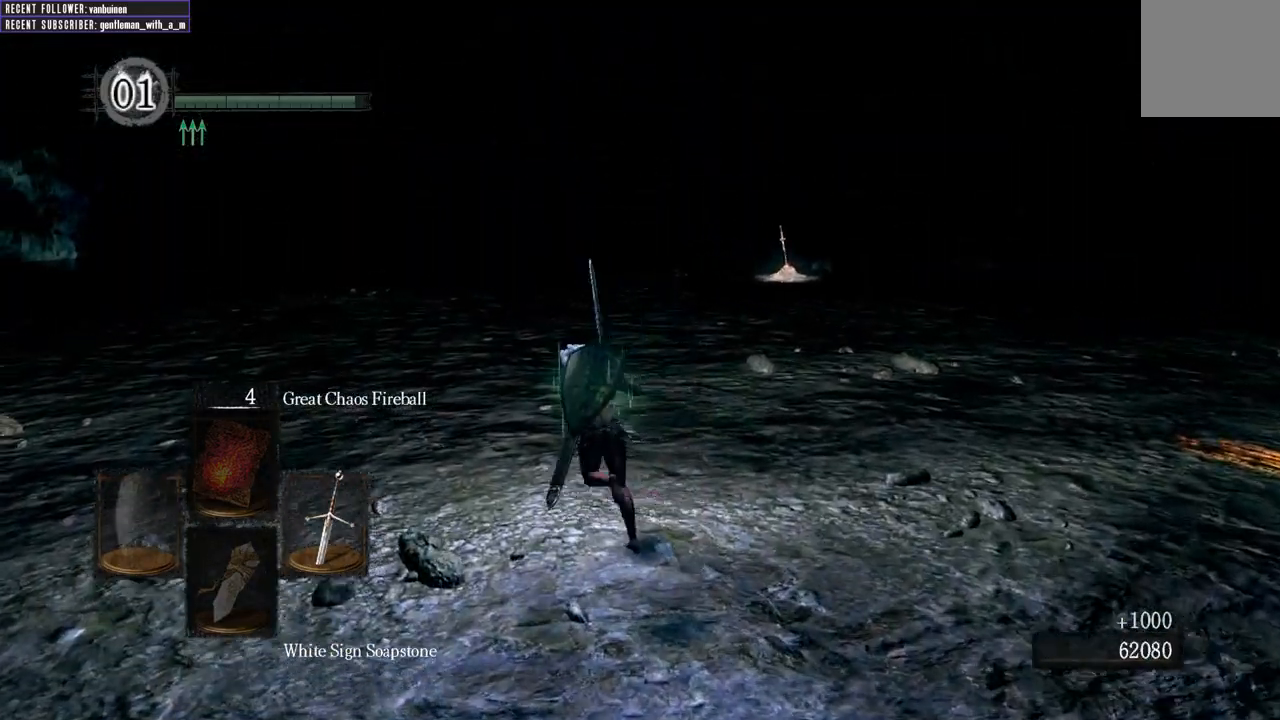
{"buttons": ["B"], "left_stick": "up", "right_stick": "center", "events": [[33, "left_stick", "up"]]}
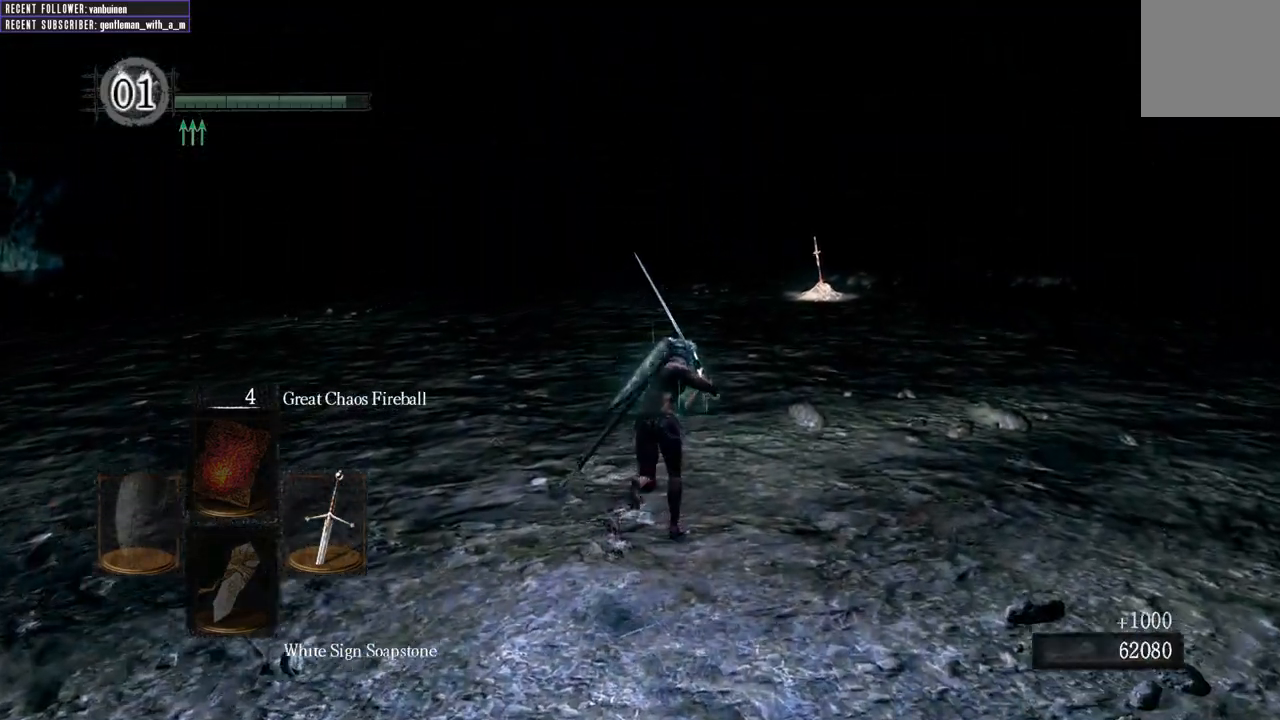
{"buttons": ["B"], "left_stick": "up", "right_stick": "center", "events": []}
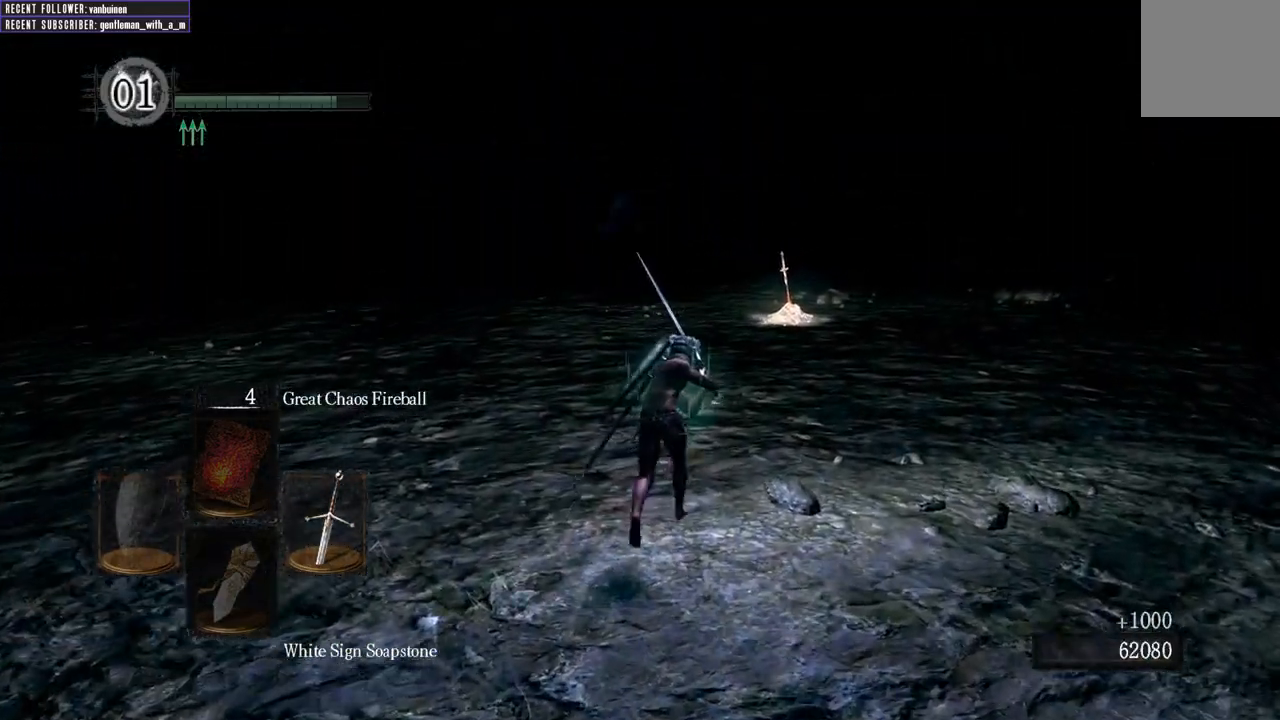
{"buttons": ["B"], "left_stick": "up", "right_stick": "center", "events": []}
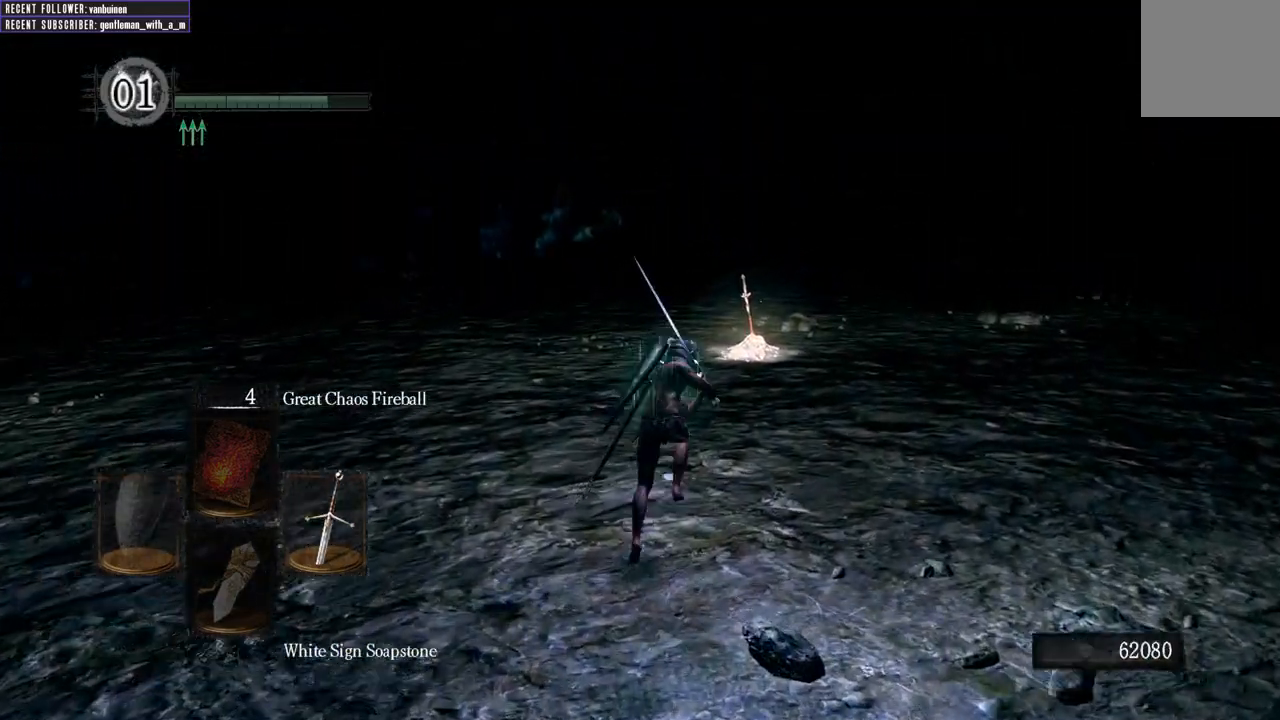
{"buttons": ["B"], "left_stick": "up", "right_stick": "center", "events": []}
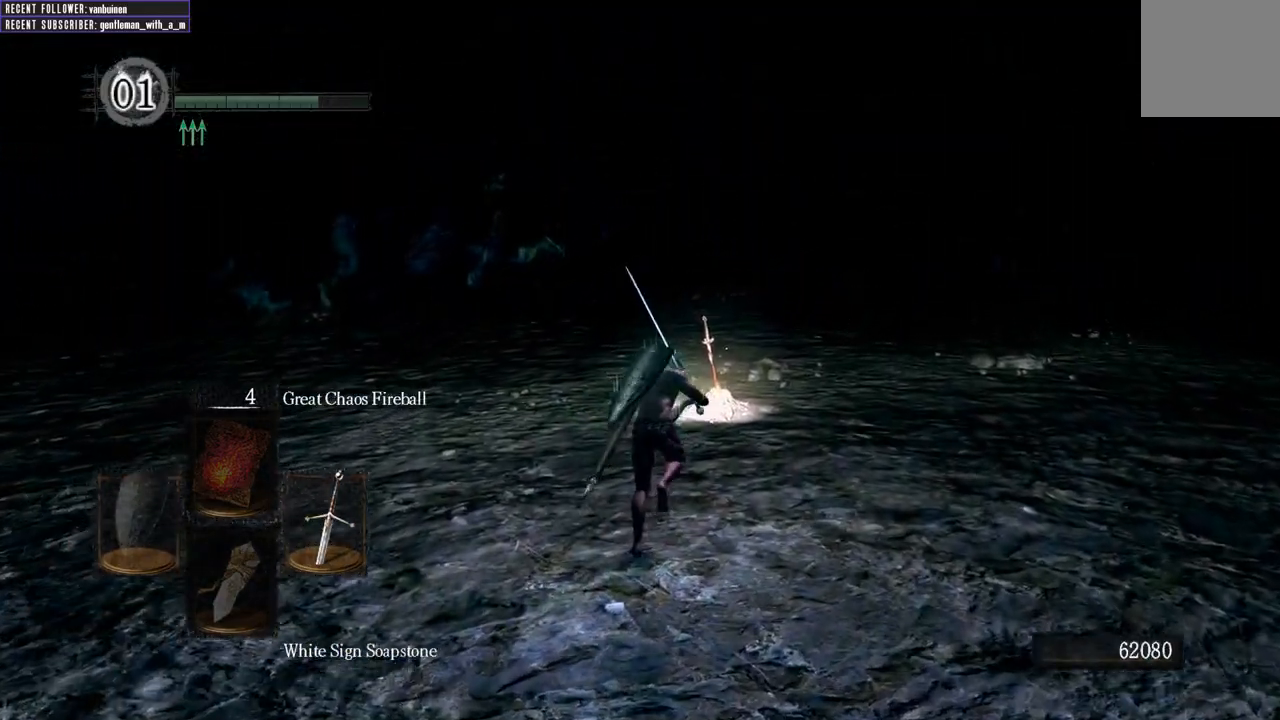
{"buttons": ["B"], "left_stick": "up", "right_stick": "center", "events": []}
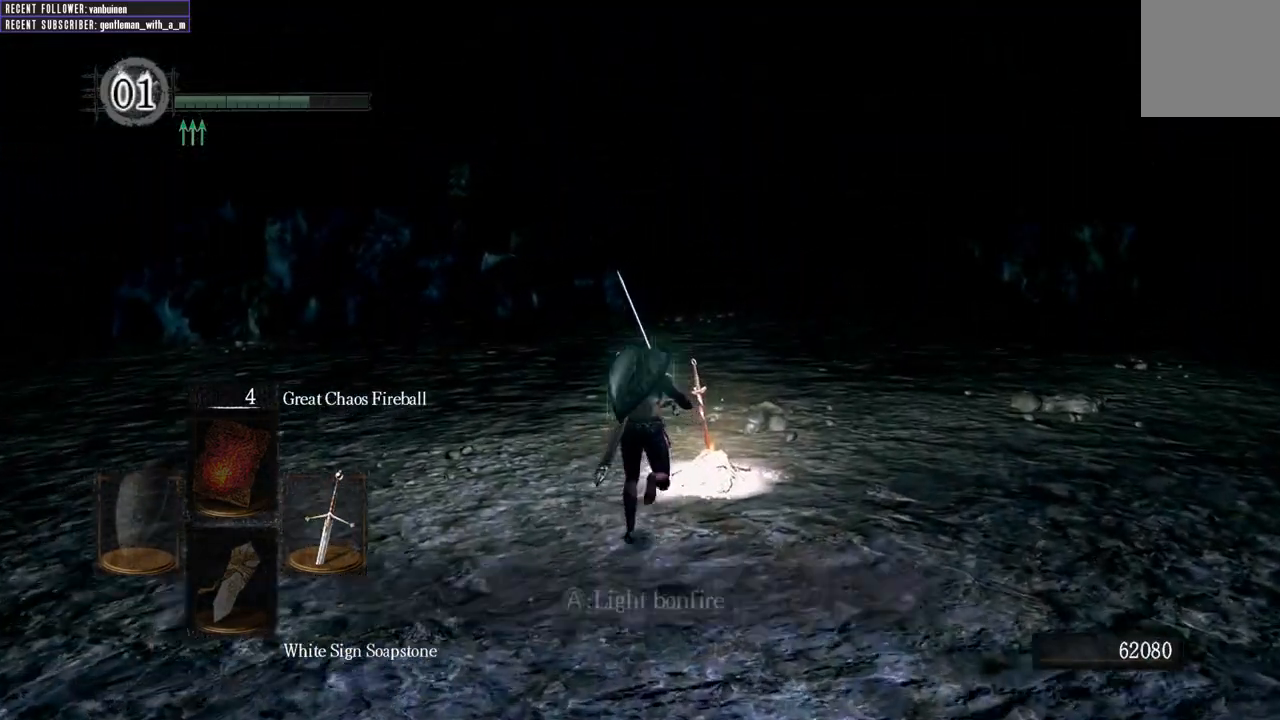
{"buttons": [], "left_stick": "center", "right_stick": "center", "events": [[17, "B", "up"], [183, "left_stick", "up-right"], [217, "A", "down"], [300, "left_stick", "center"], [350, "A", "up"]]}
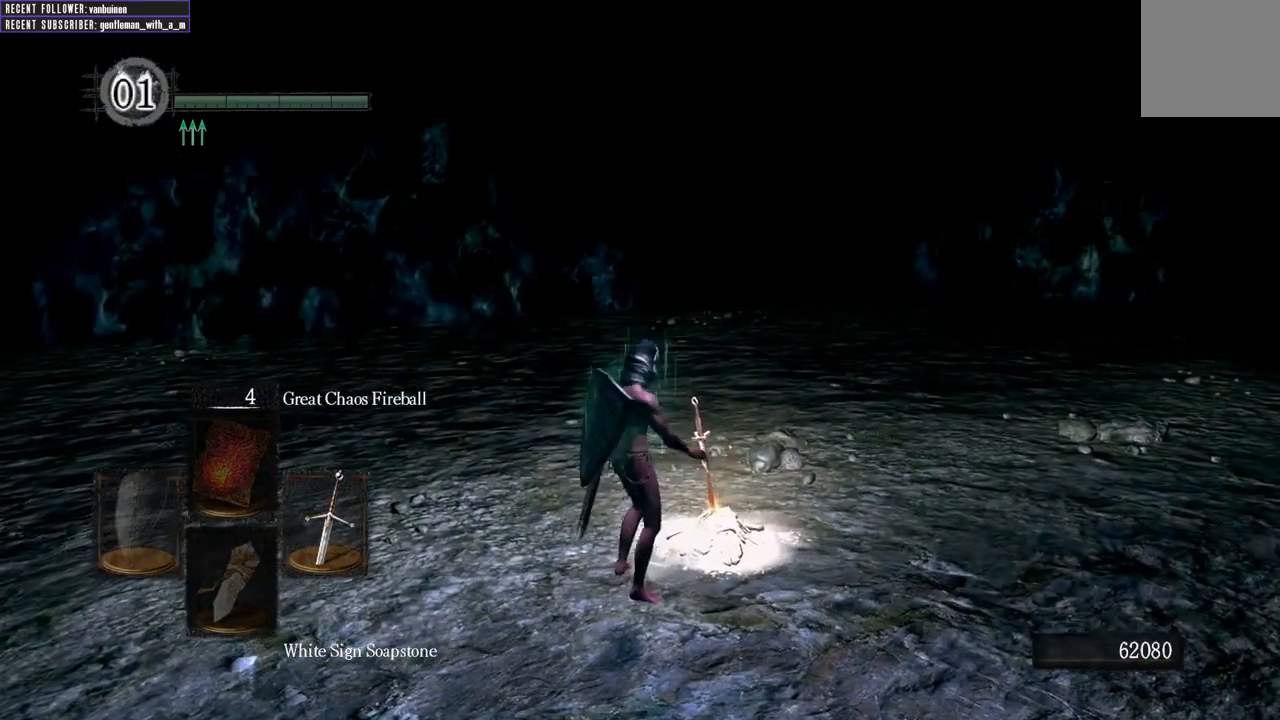
{"buttons": [], "left_stick": "center", "right_stick": "center", "events": []}
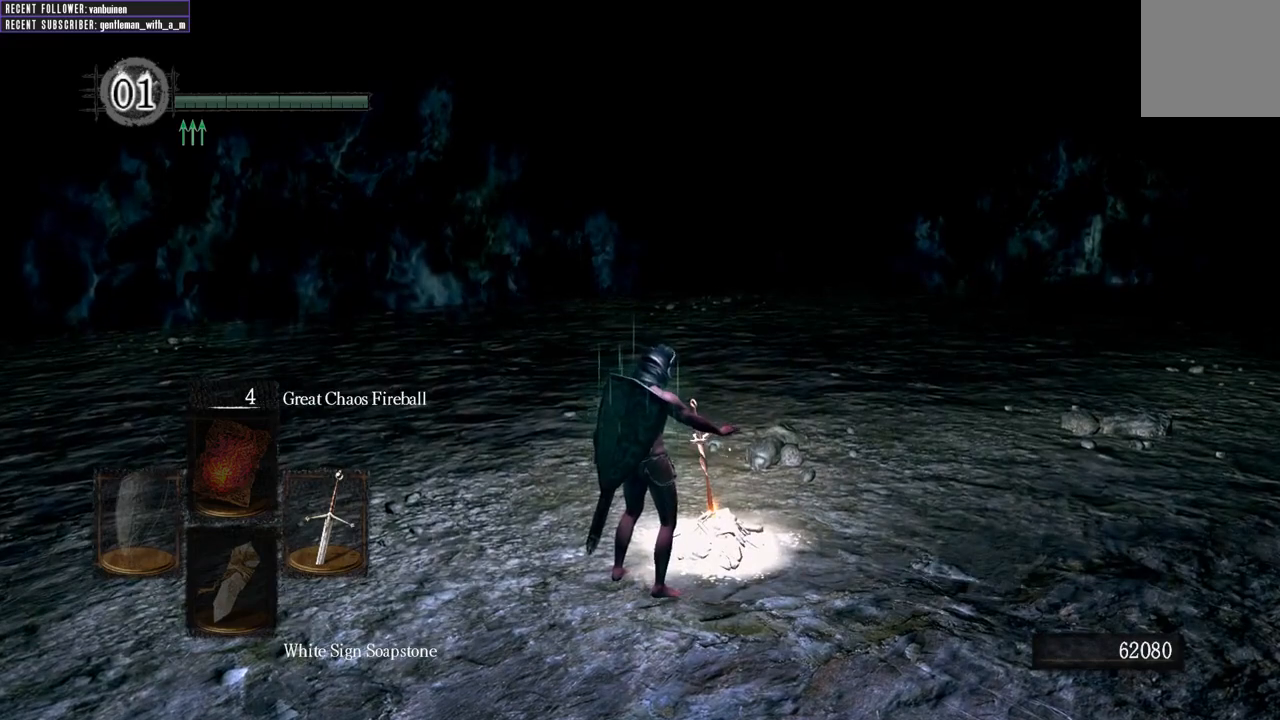
{"buttons": [], "left_stick": "center", "right_stick": "center", "events": []}
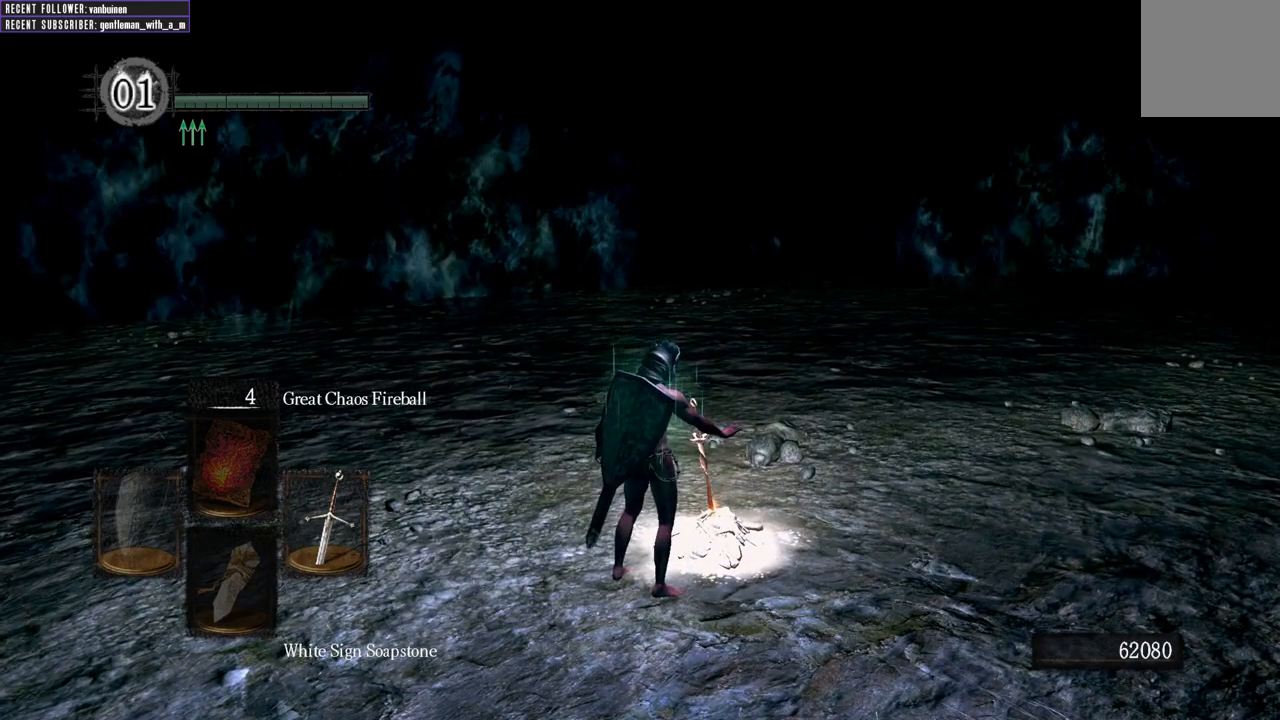
{"buttons": [], "left_stick": "center", "right_stick": "center", "events": []}
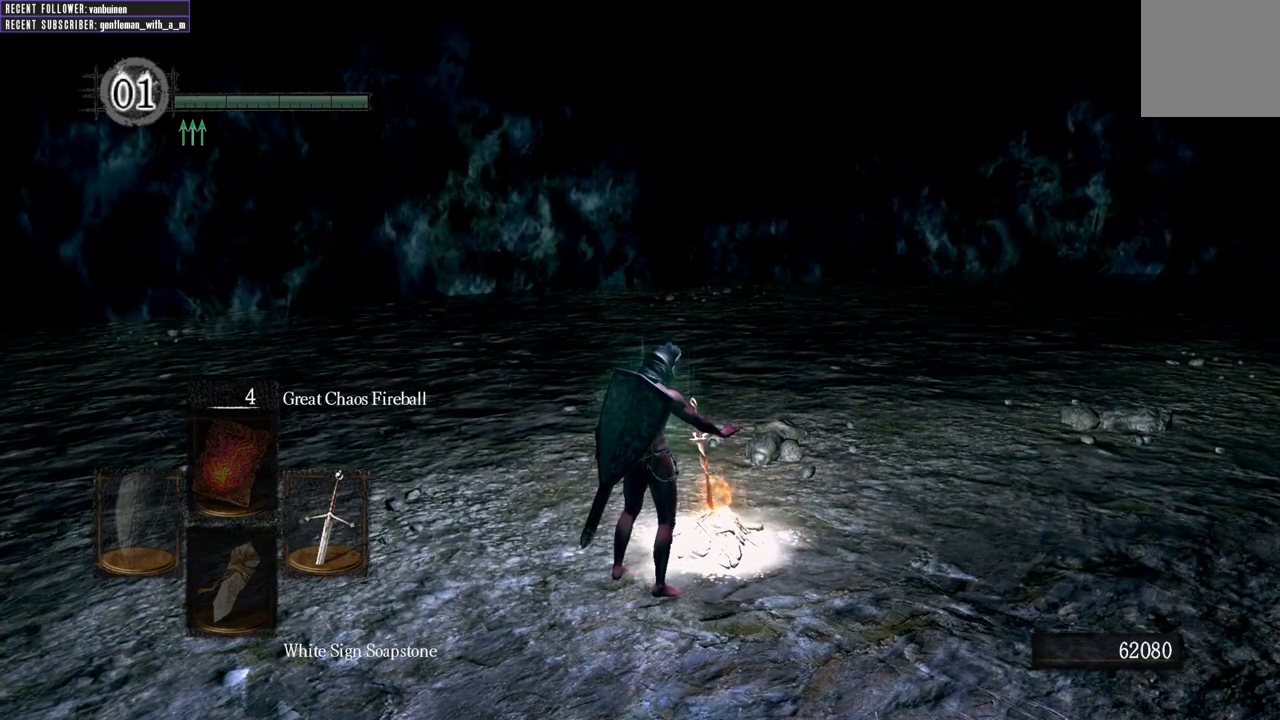
{"buttons": [], "left_stick": "center", "right_stick": "center", "events": []}
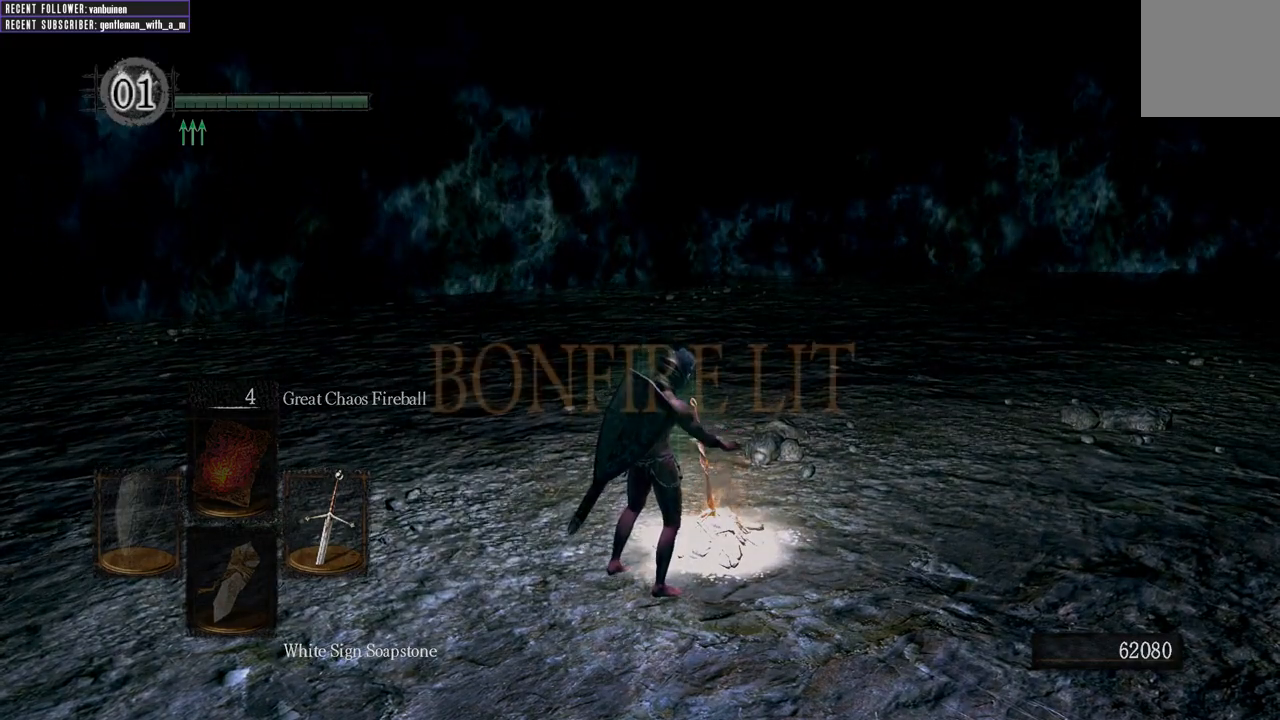
{"buttons": [], "left_stick": "center", "right_stick": "center", "events": []}
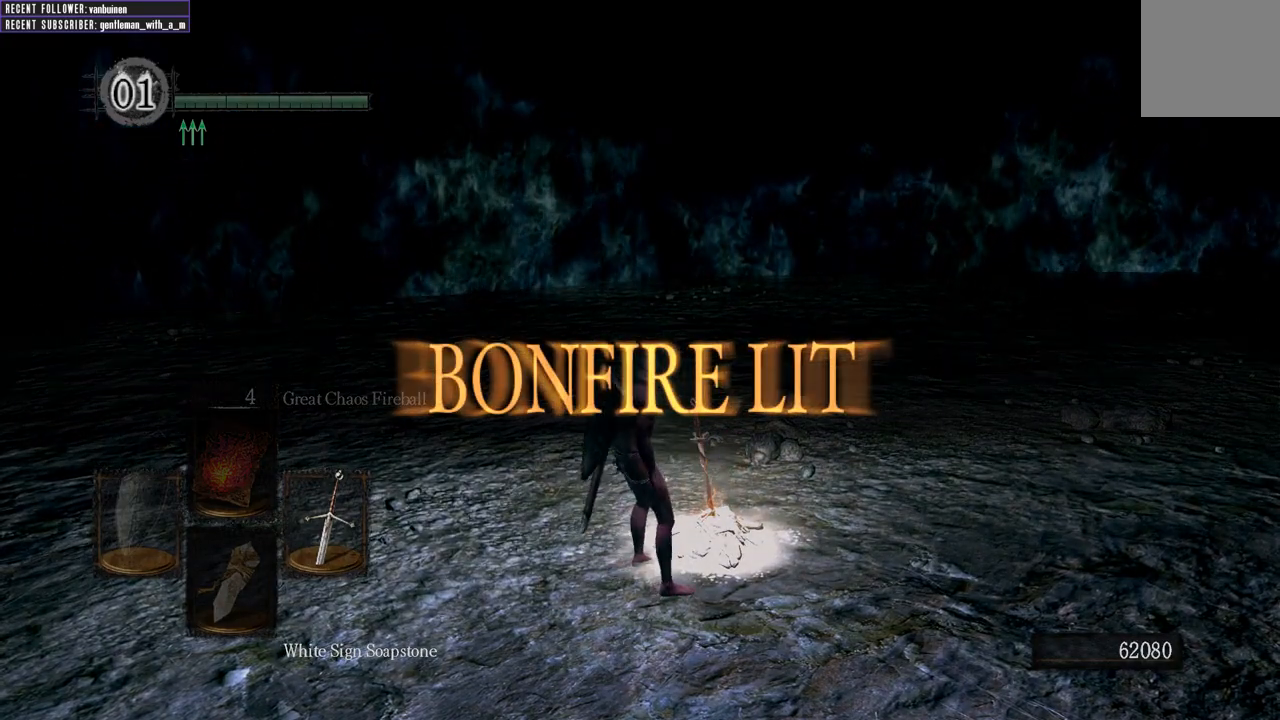
{"buttons": [], "left_stick": "center", "right_stick": "center", "events": []}
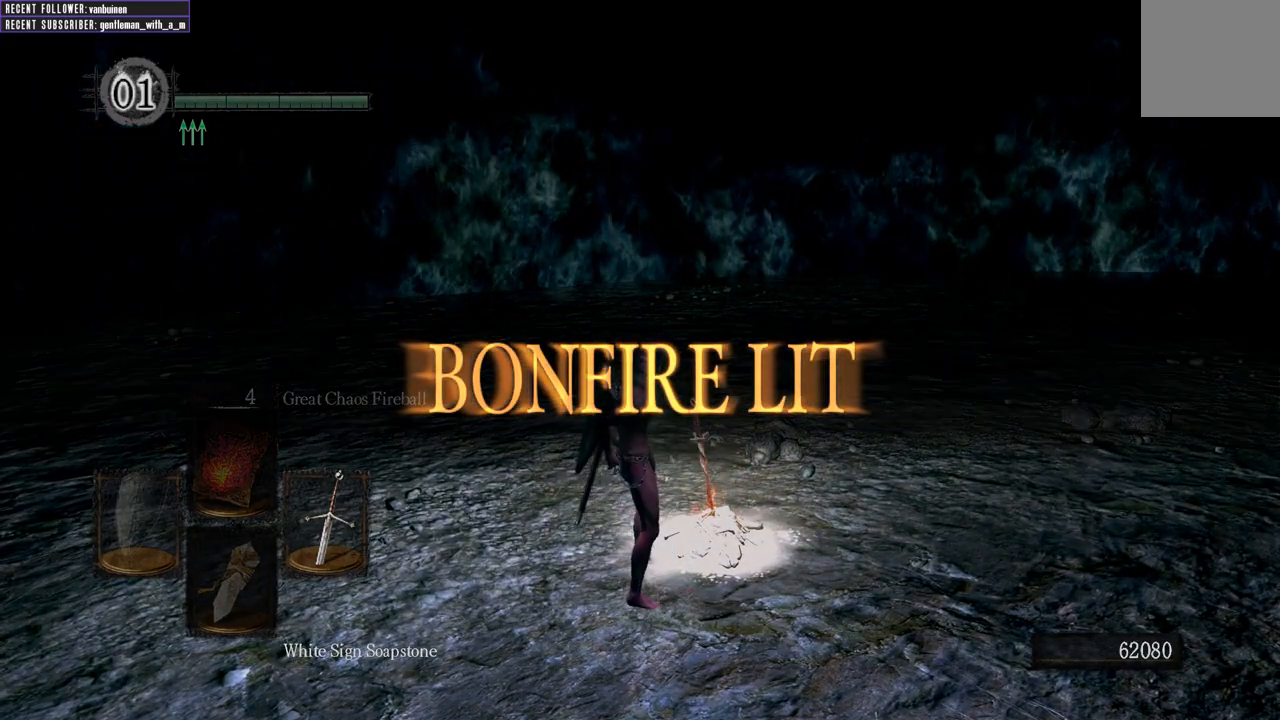
{"buttons": [], "left_stick": "center", "right_stick": "center", "events": []}
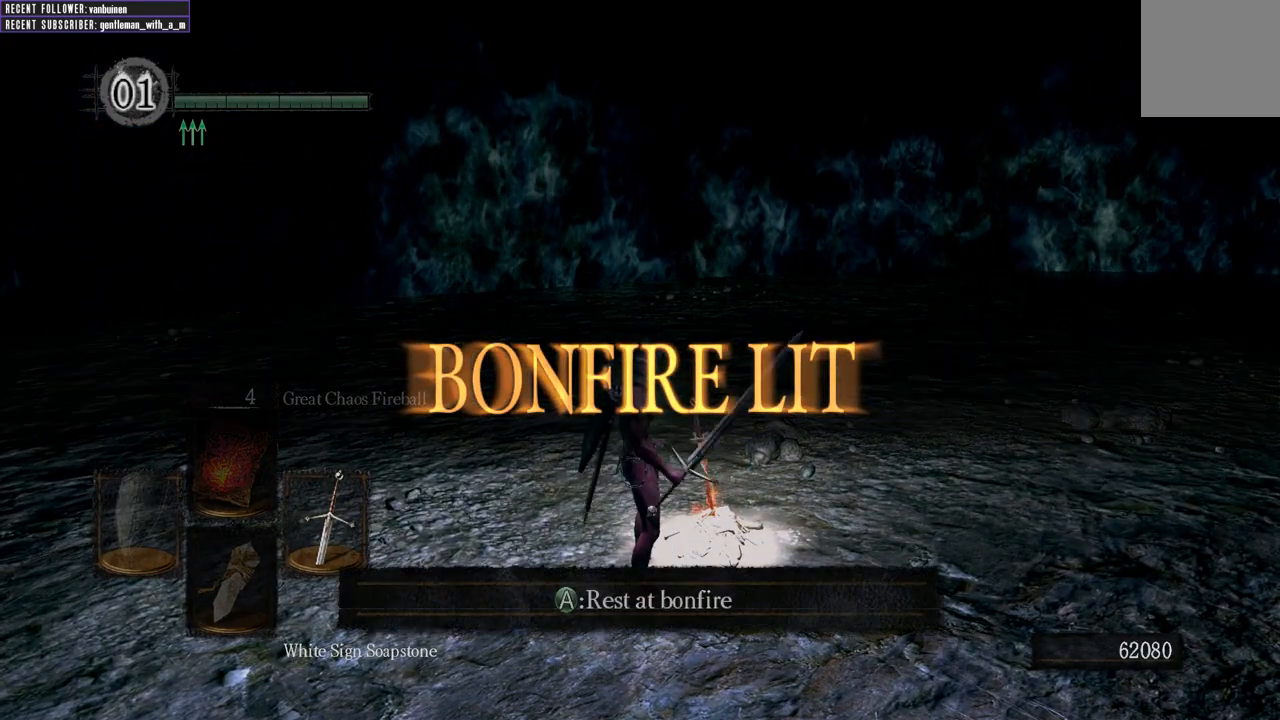
{"buttons": [], "left_stick": "center", "right_stick": "center", "events": []}
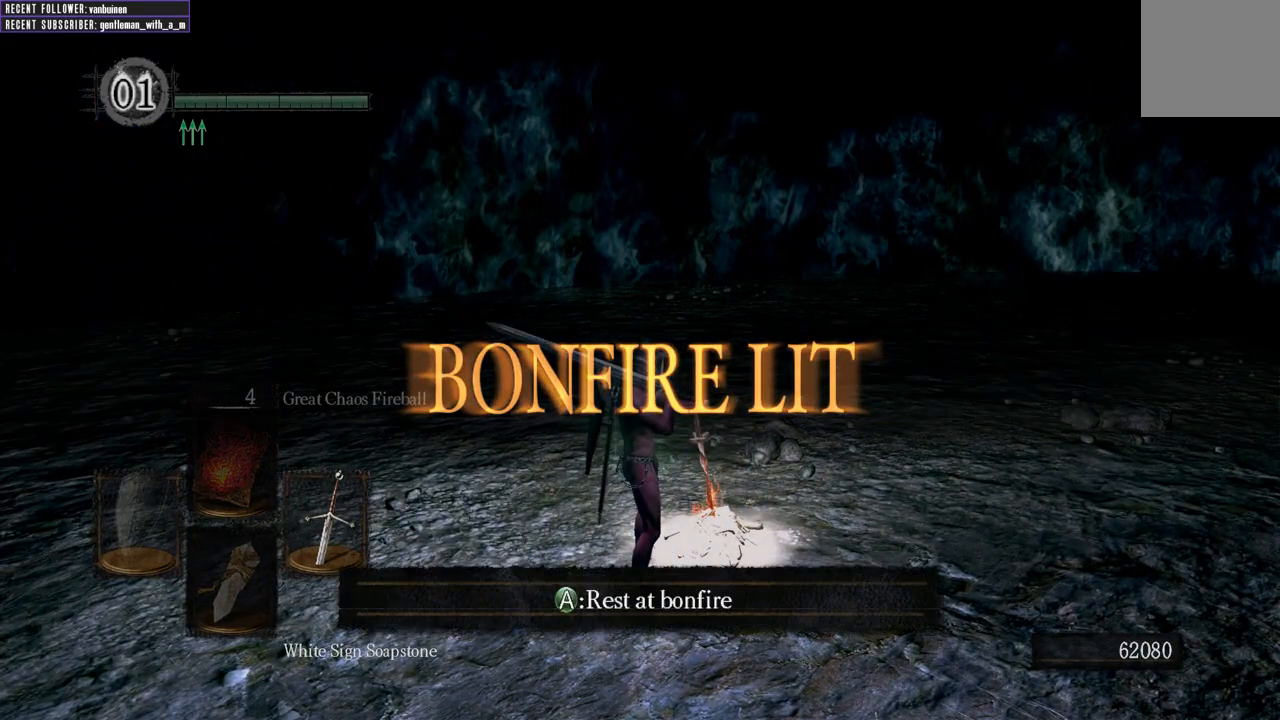
{"buttons": [], "left_stick": "center", "right_stick": "center", "events": []}
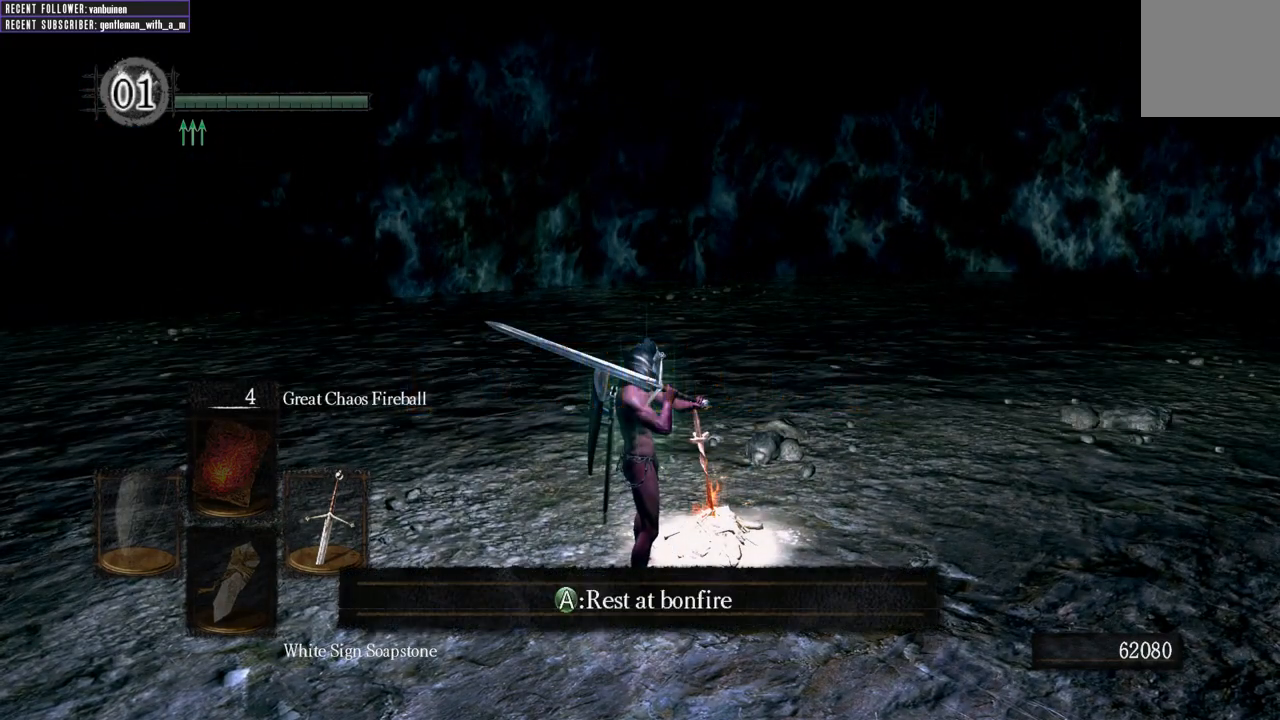
{"buttons": [], "left_stick": "center", "right_stick": "center", "events": []}
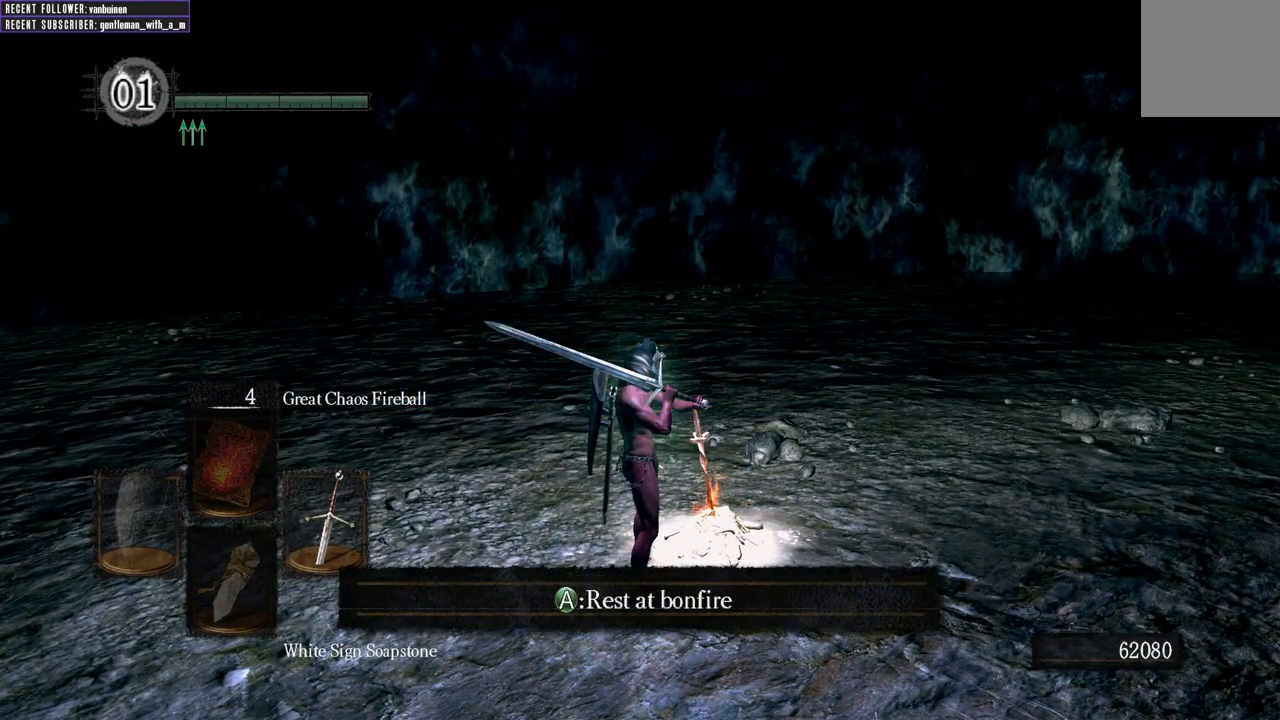
{"buttons": [], "left_stick": "center", "right_stick": "center", "events": [[283, "A", "down"], [483, "A", "up"]]}